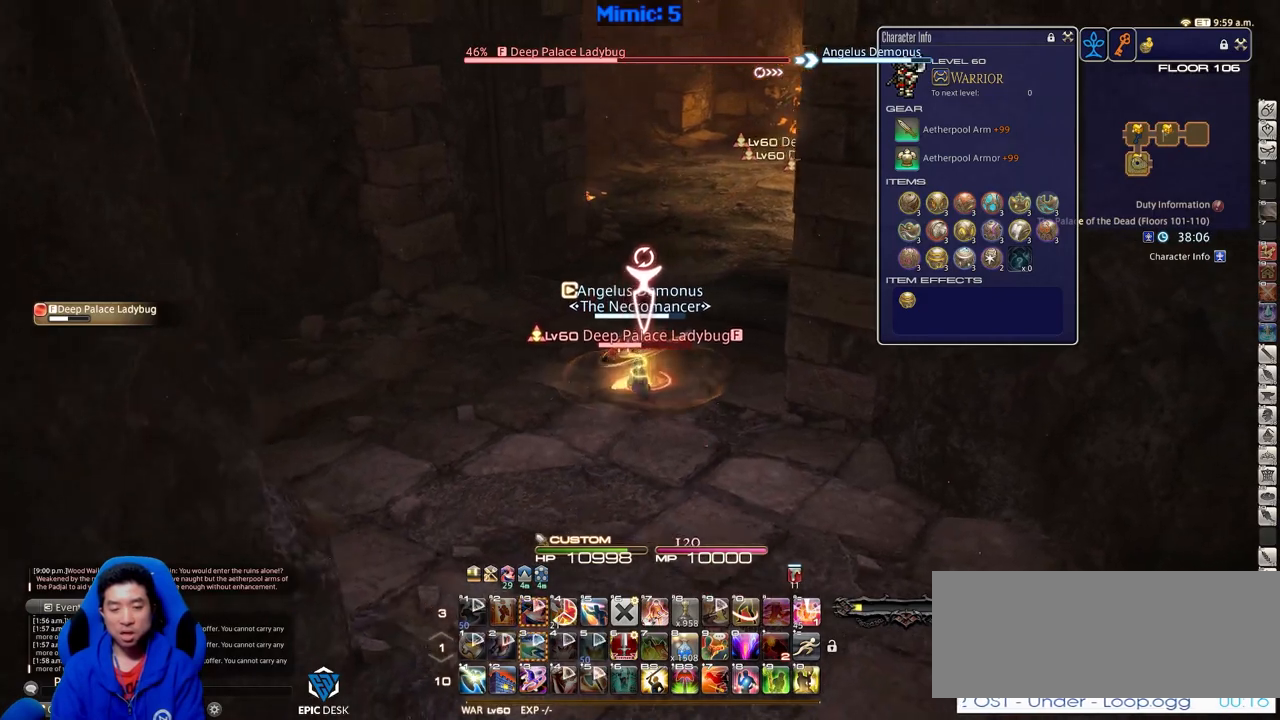
Gameplay with keyboard; each line is a JSON object with the keys held at the frame after it. "events" lists presses ("down") and releases ("up") of ".", "/", "0", "1", "2", "3", "4", "5", "6", "7", "8", "9", "a", "alt_l", "alt_r", "b", "backslash", "backspace", "c", "caps_lock", "comma", "ctrl_l", "ctrl_r", "d", "down", "e", "equals", "escape", "f", "f1", "f10", "f11", "f12", "f2", "f3", "f4", "f5", "f6", "f7", "f8", "f9", "g", "h", "i", "j", "k", "l", "lbracket", "left", "m", "minus", "n", "o", "p", "q", "quote", "r", "rbracket", "return", "right", "s", "semicolon", "shift_l", "shift_r", "space", "super", "t", "tab", "tilde", "u", "up", "v", "w", "x", "y" and "z" between this image and that frame as [ms after this image, input, new state], when the widget could be followed in between. No other keys are recorded. Mouse input is not recorded.
{"keys": ["s"], "events": [[167, "p", "up"], [250, "p", "down"], [434, "p", "up"]]}
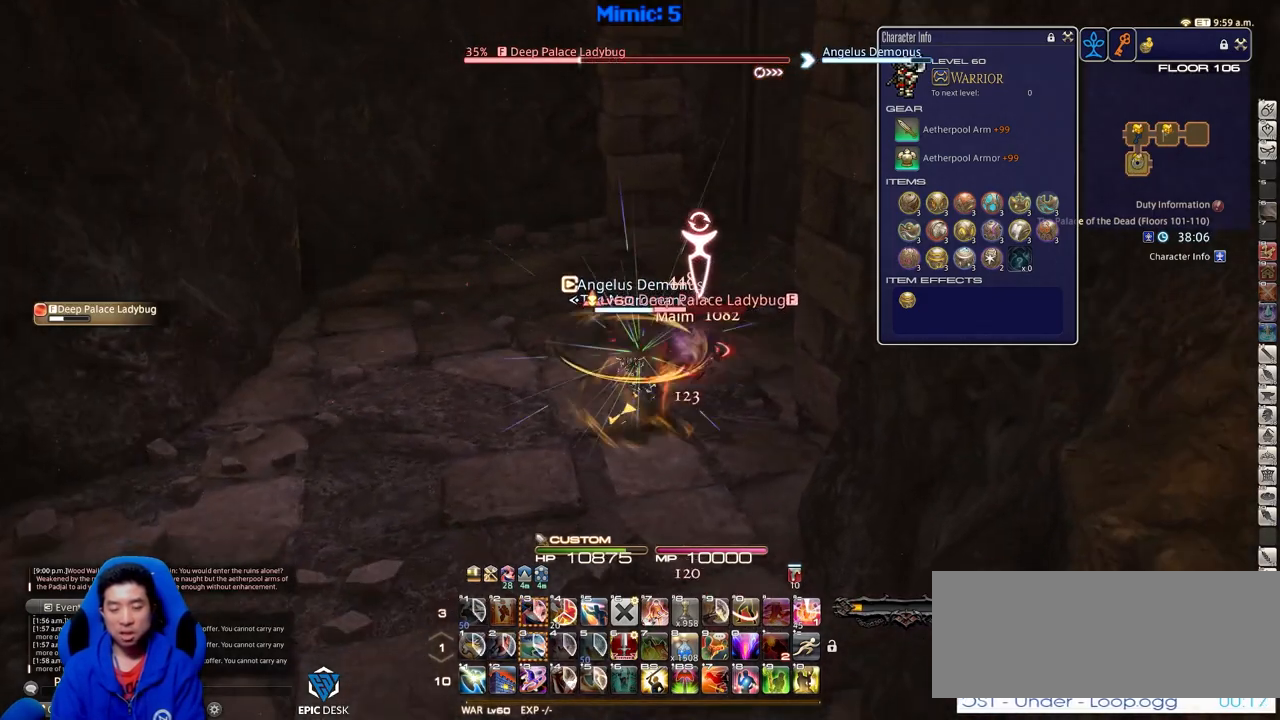
{"keys": [], "events": [[217, "a", "down"], [367, "s", "up"], [417, "a", "up"]]}
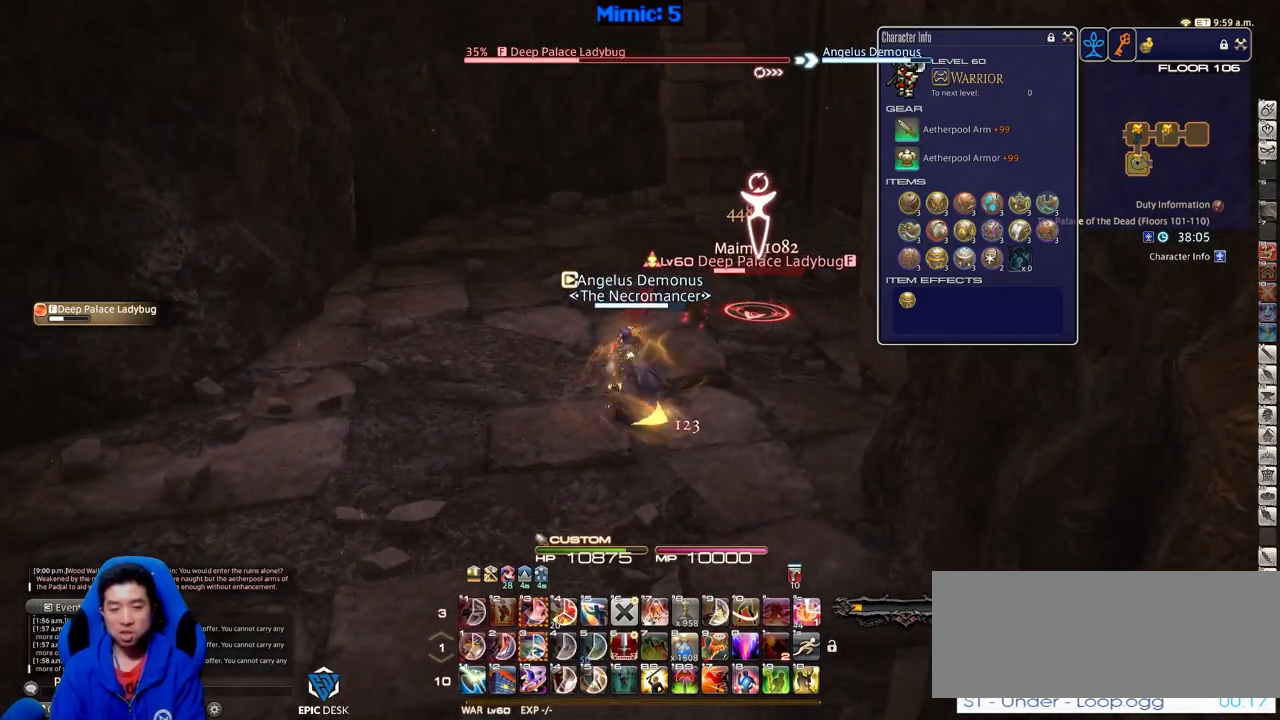
{"keys": ["a"], "events": [[50, "c", "down"], [50, "ctrl_r", "down"], [150, "c", "up"], [200, "ctrl_r", "up"], [283, "a", "down"]]}
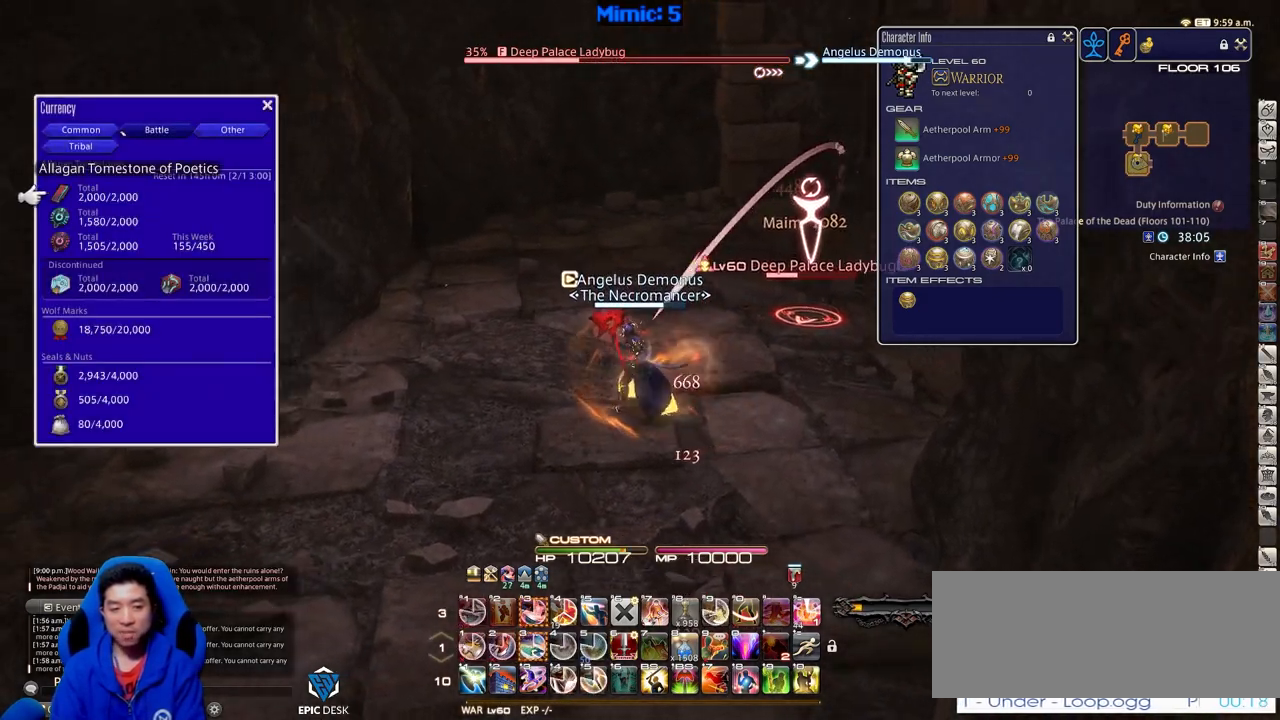
{"keys": ["rbracket", "w"], "events": [[67, "w", "down"], [201, "a", "up"], [201, "rbracket", "down"]]}
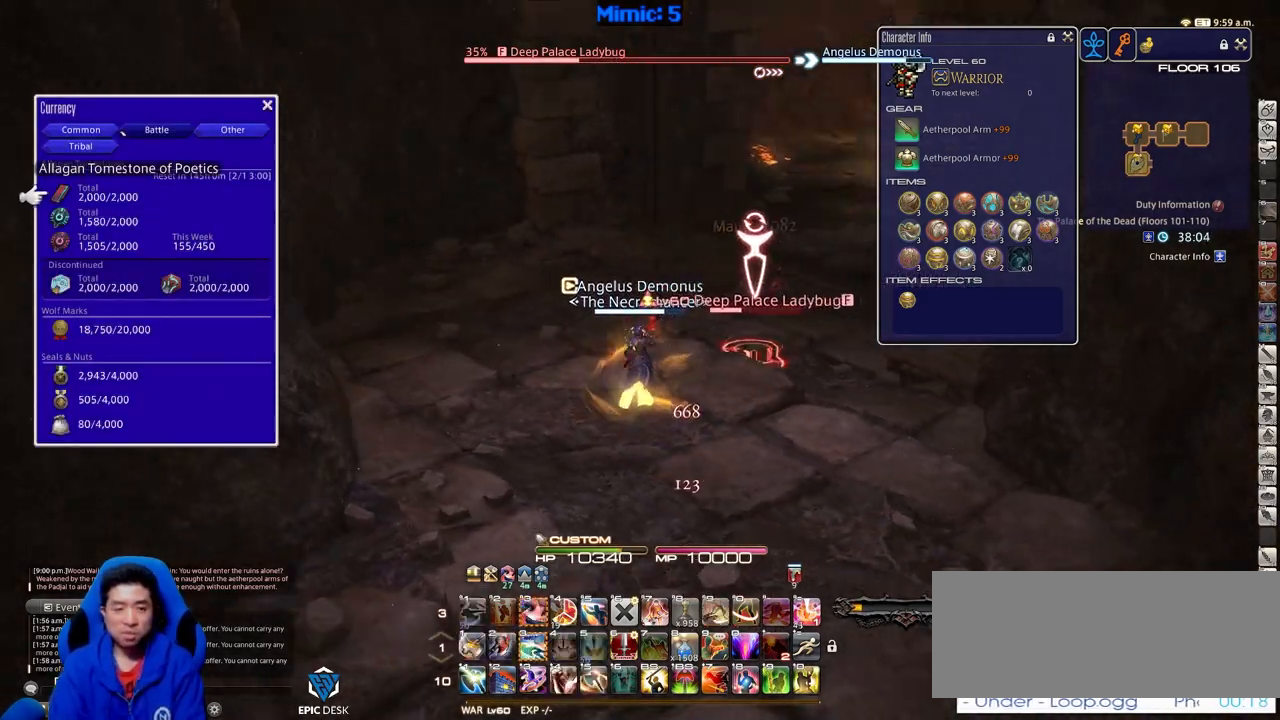
{"keys": ["a", "p"], "events": [[33, "rbracket", "up"], [267, "a", "down"], [317, "3", "down"], [317, "p", "down"], [417, "3", "up"], [450, "w", "up"]]}
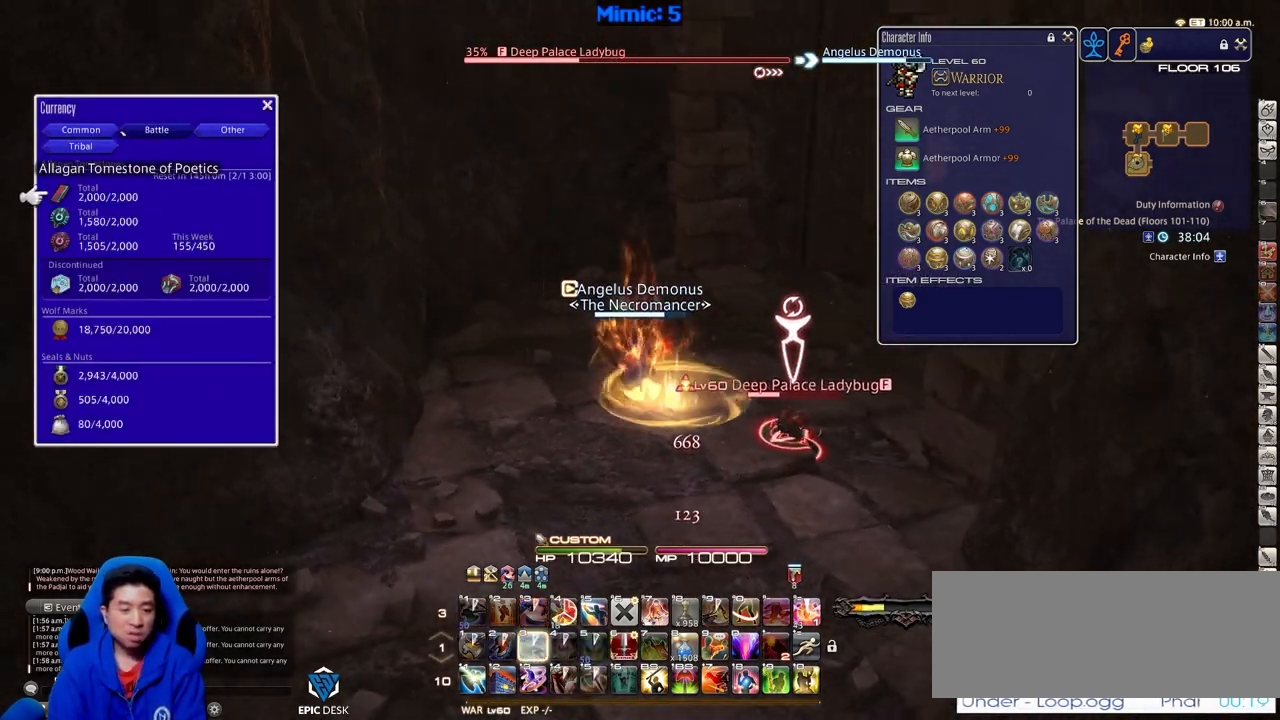
{"keys": ["s"], "events": [[50, "s", "down"], [100, "a", "up"], [150, "p", "up"], [284, "tilde", "down"], [384, "tilde", "up"]]}
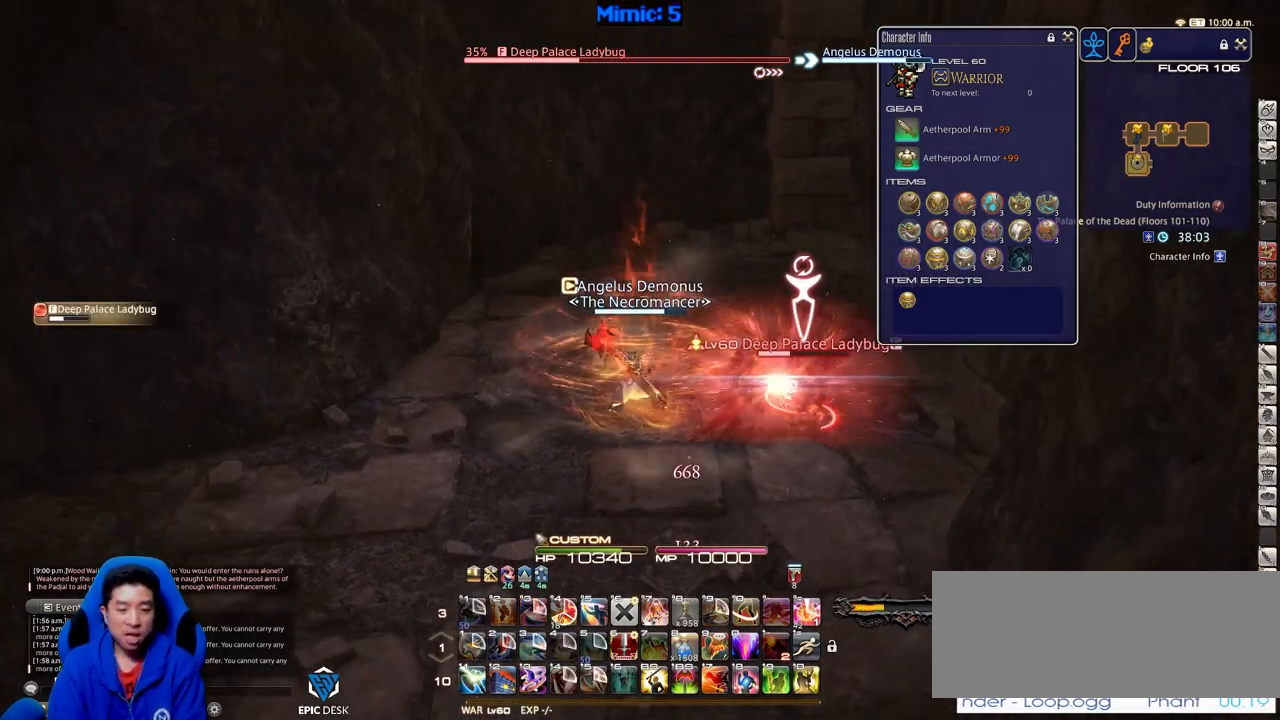
{"keys": [], "events": [[117, "rbracket", "down"], [250, "rbracket", "up"], [350, "s", "up"]]}
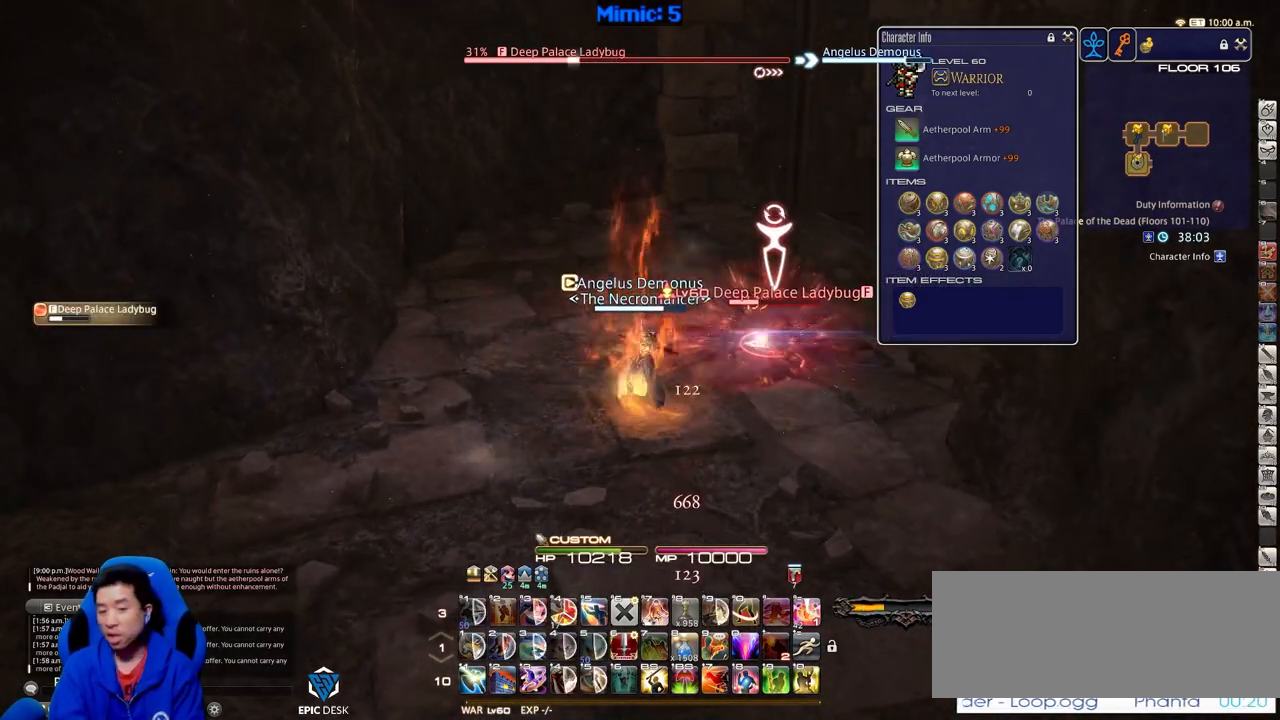
{"keys": [], "events": []}
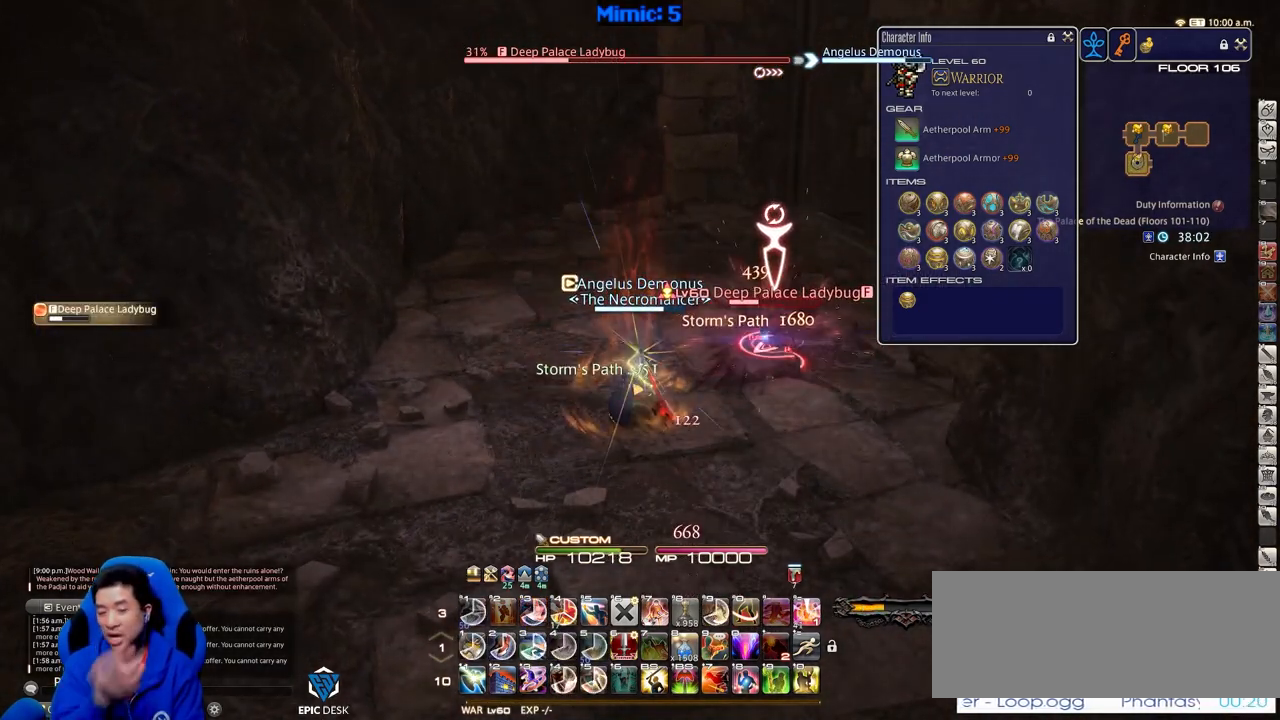
{"keys": ["w"], "events": [[467, "w", "down"]]}
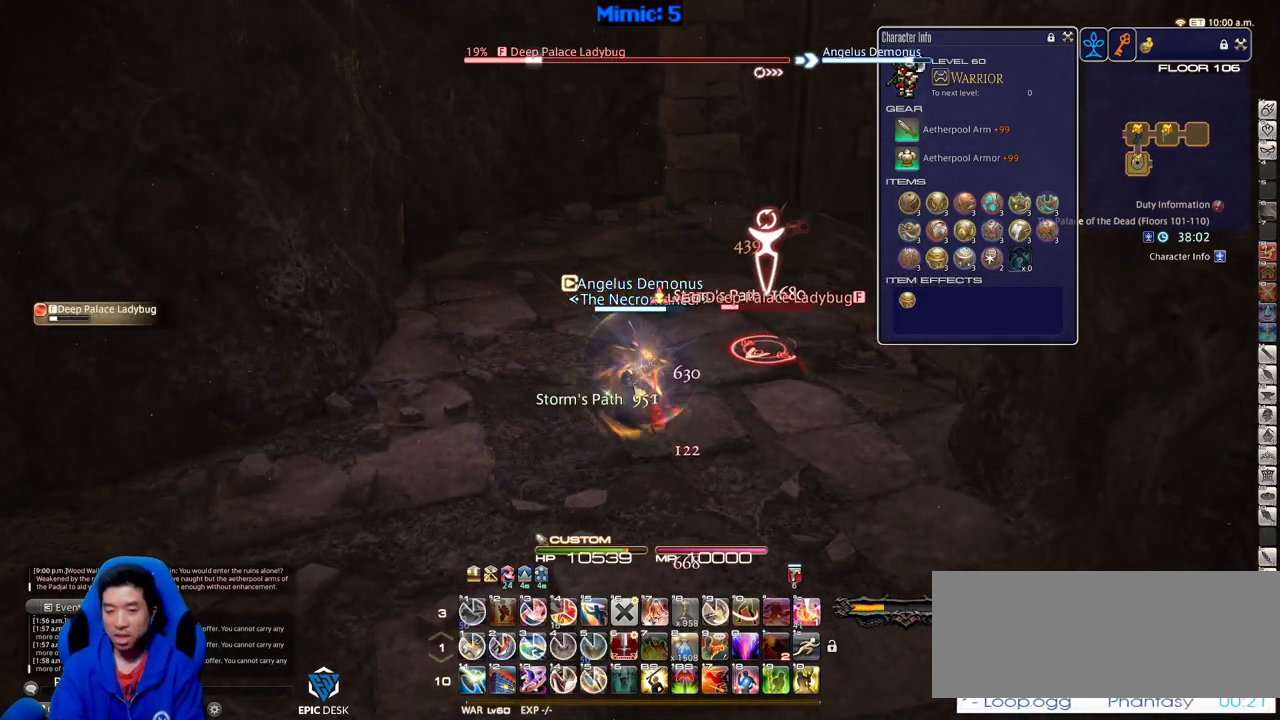
{"keys": ["d", "p", "w"], "events": [[17, "a", "down"], [301, "a", "up"], [351, "p", "down"], [401, "d", "down"]]}
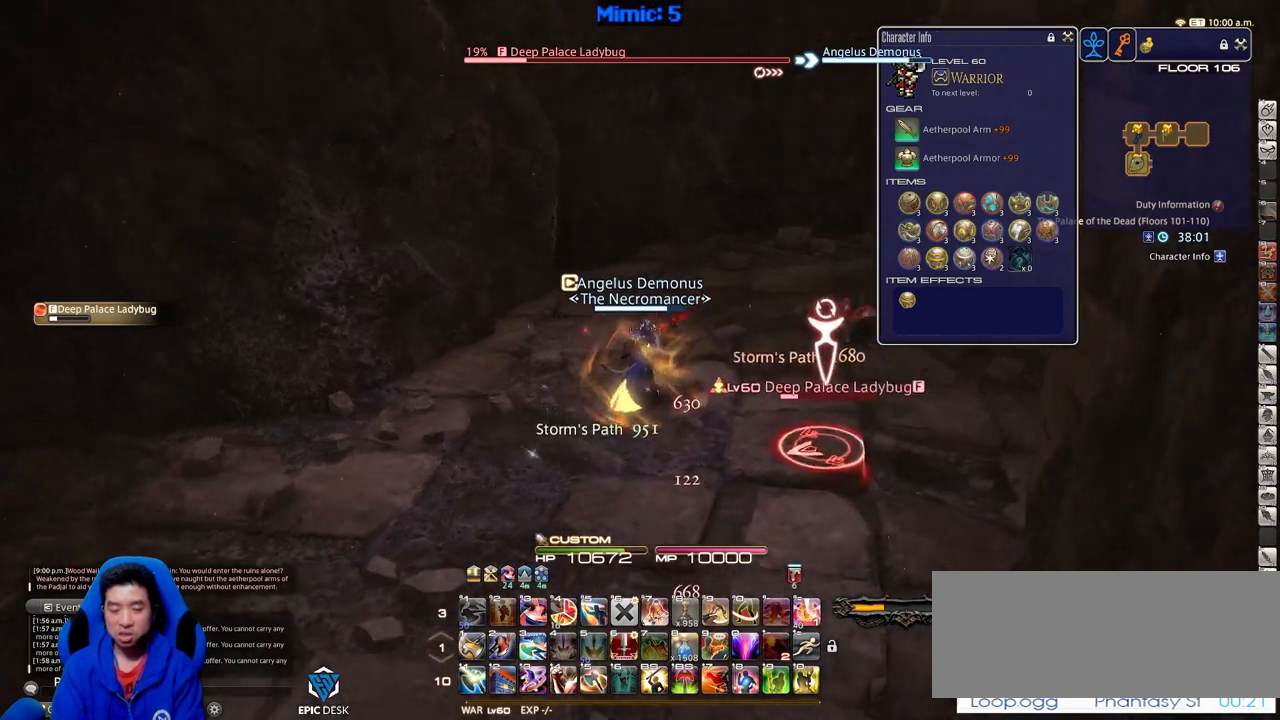
{"keys": ["d", "p", "w"], "events": [[83, "1", "down"], [183, "1", "up"], [217, "1", "down"], [317, "1", "up"]]}
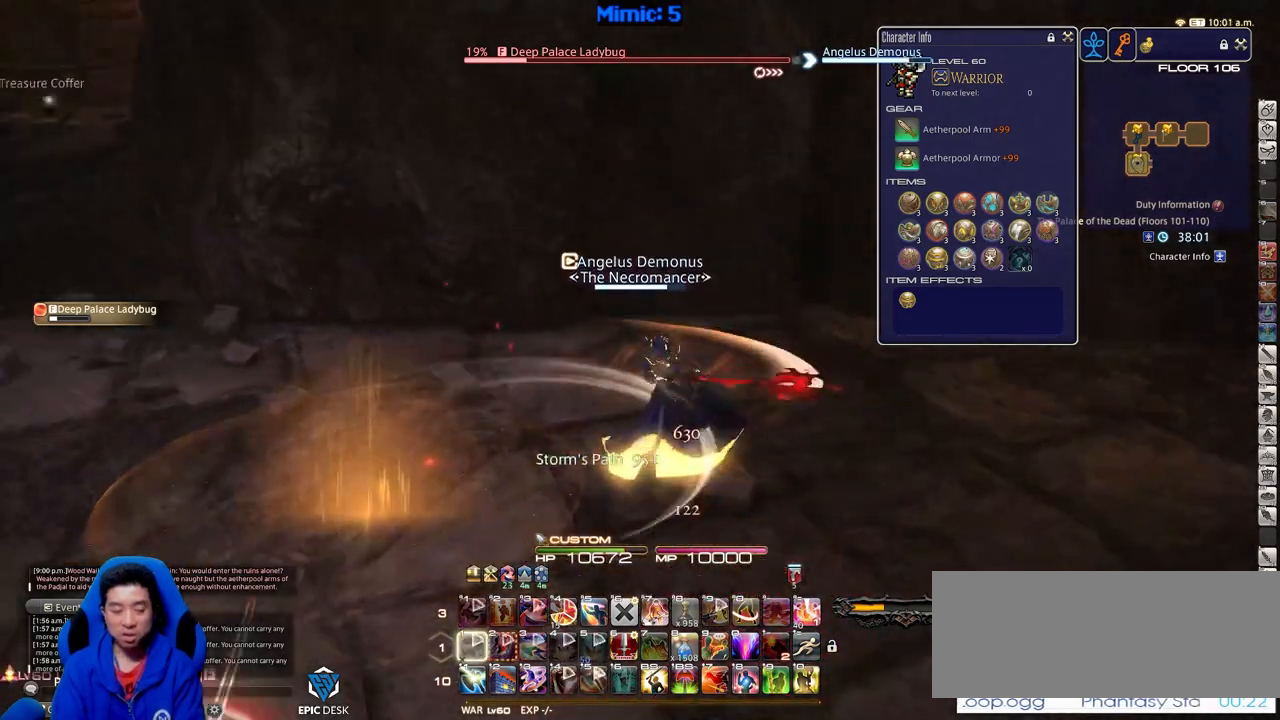
{"keys": ["w"], "events": [[434, "p", "up"], [467, "d", "up"]]}
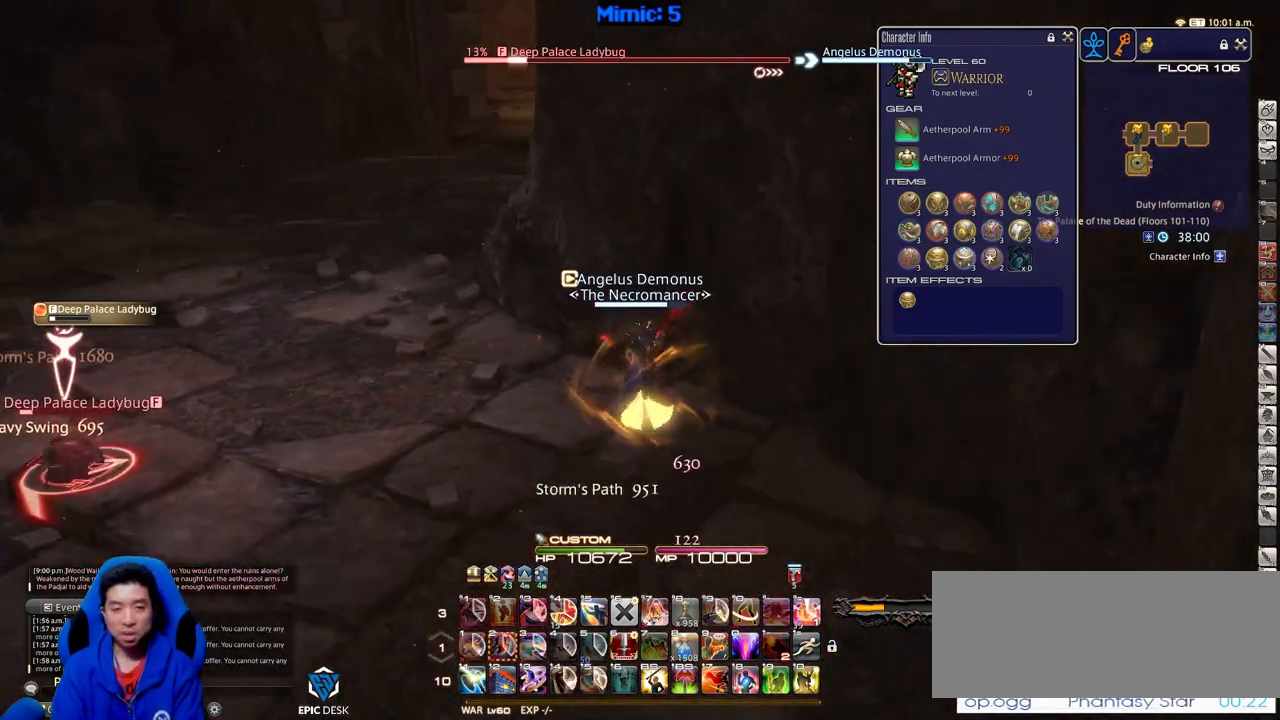
{"keys": ["a", "w"], "events": [[17, "a", "down"]]}
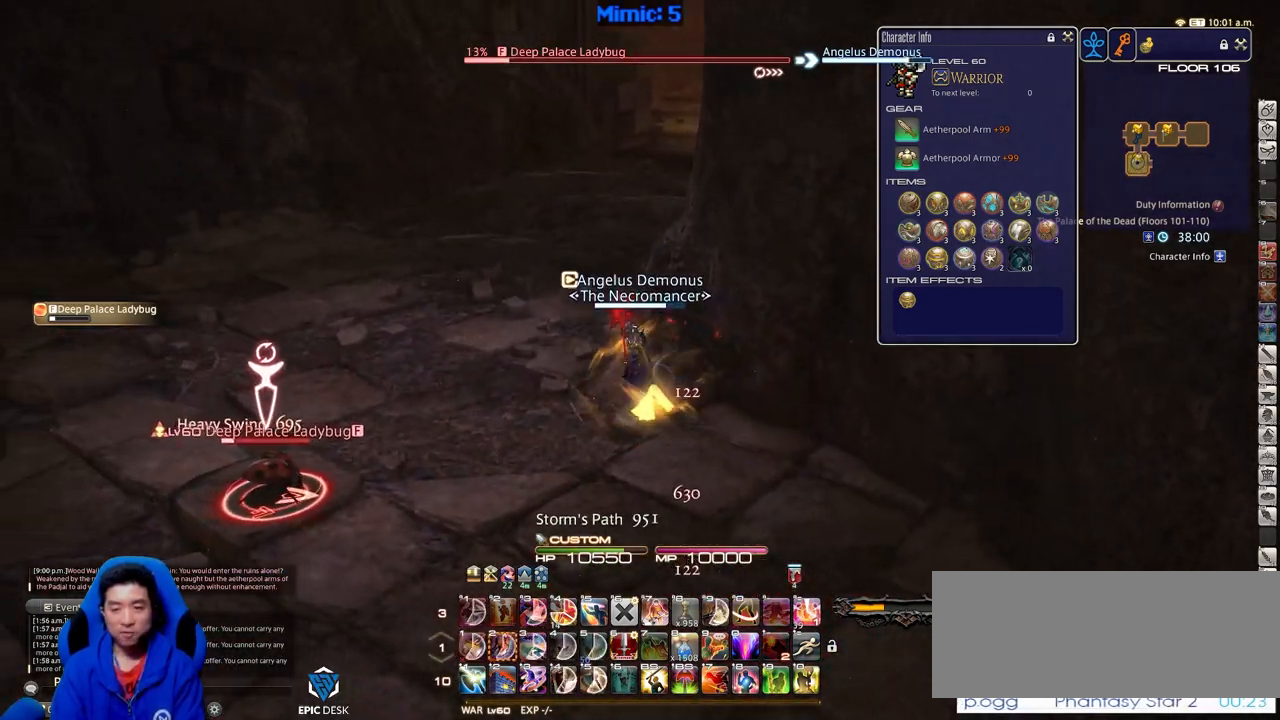
{"keys": ["a", "rbracket", "return"], "events": [[84, "rbracket", "down"], [451, "return", "down"], [451, "w", "up"]]}
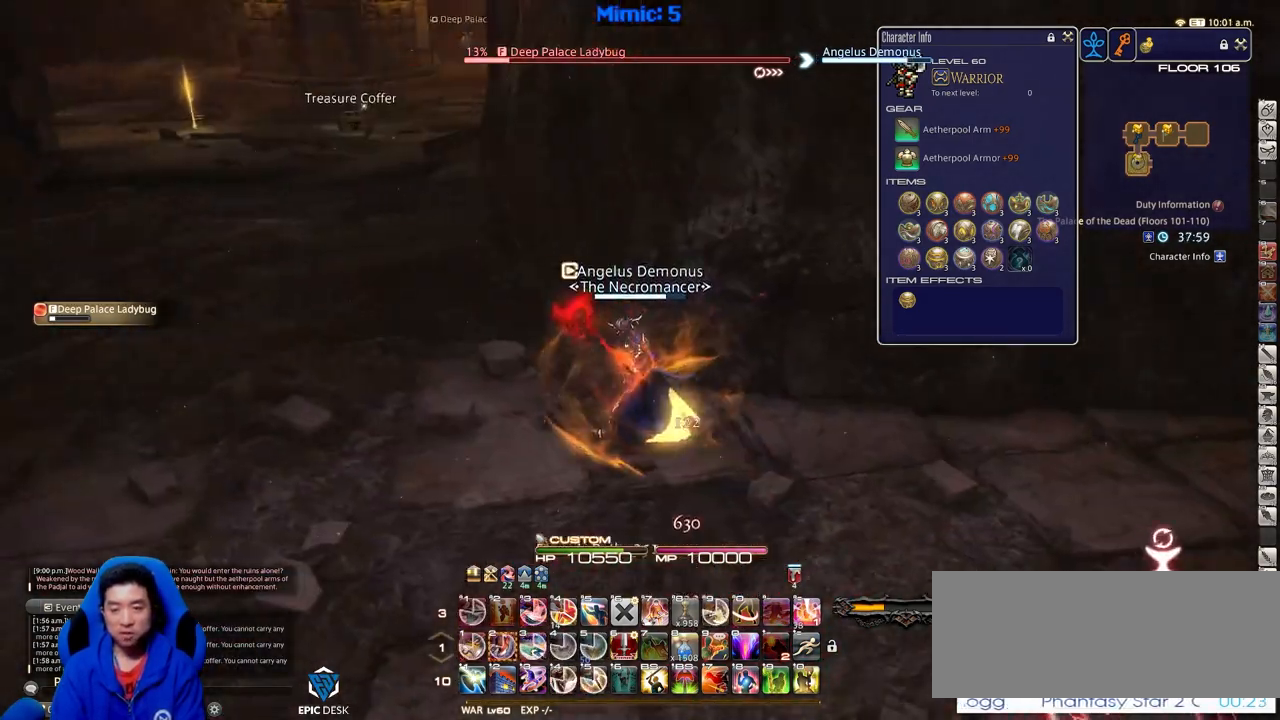
{"keys": ["d", "rbracket", "w"], "events": [[50, "return", "up"], [50, "s", "down"], [183, "a", "up"], [183, "d", "down"], [317, "s", "up"], [500, "w", "down"]]}
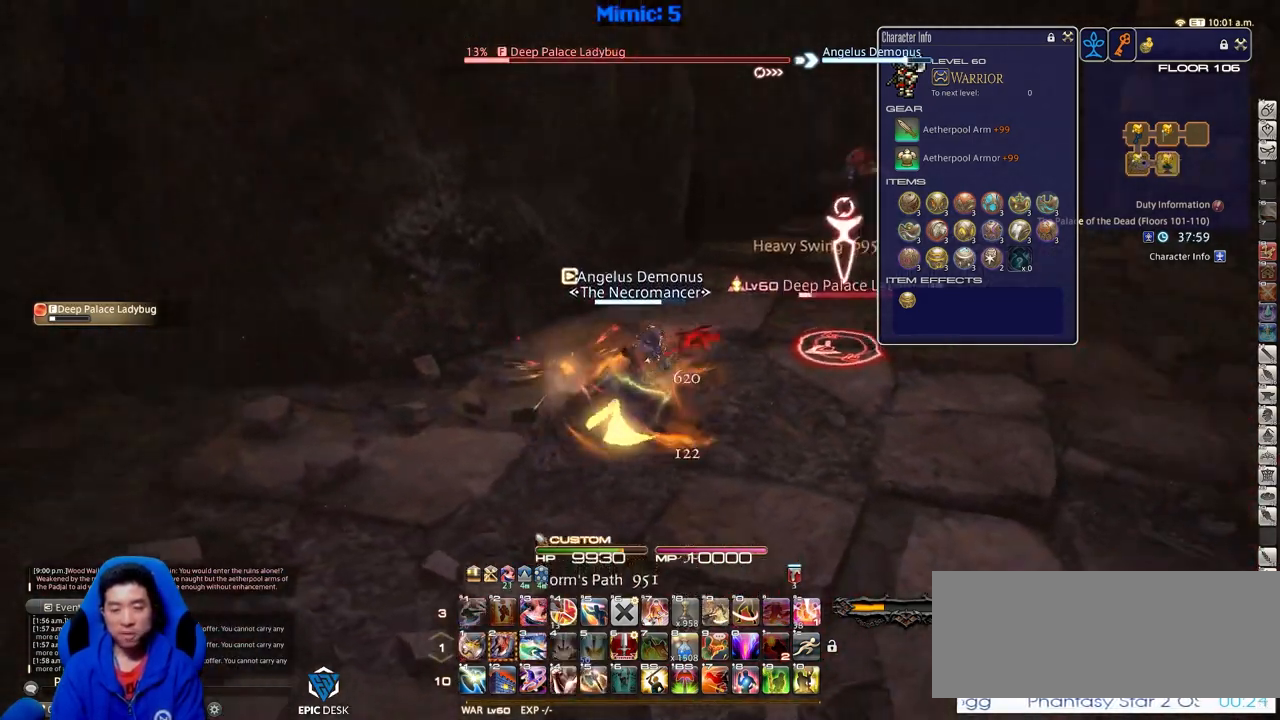
{"keys": ["d"], "events": [[100, "rbracket", "up"], [234, "2", "down"], [334, "2", "up"], [384, "w", "up"]]}
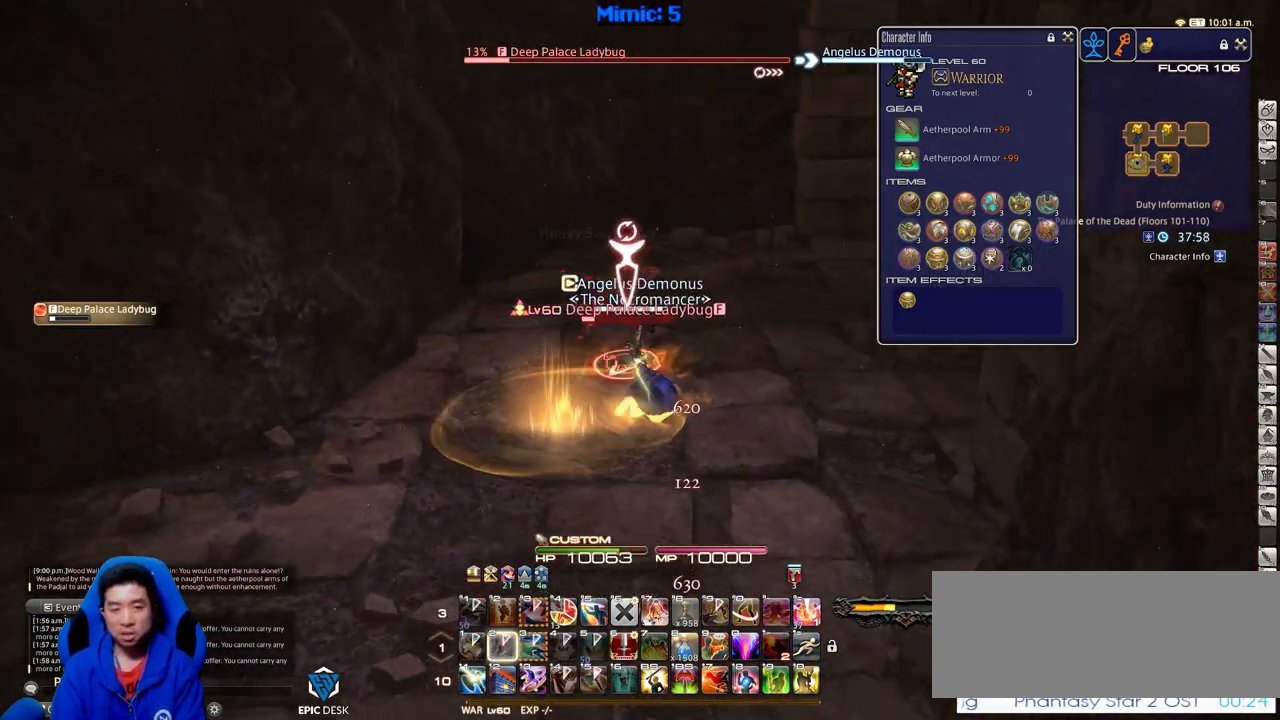
{"keys": ["a", "s"], "events": [[17, "s", "down"], [67, "a", "down"], [67, "rbracket", "down"], [117, "d", "up"], [250, "rbracket", "up"]]}
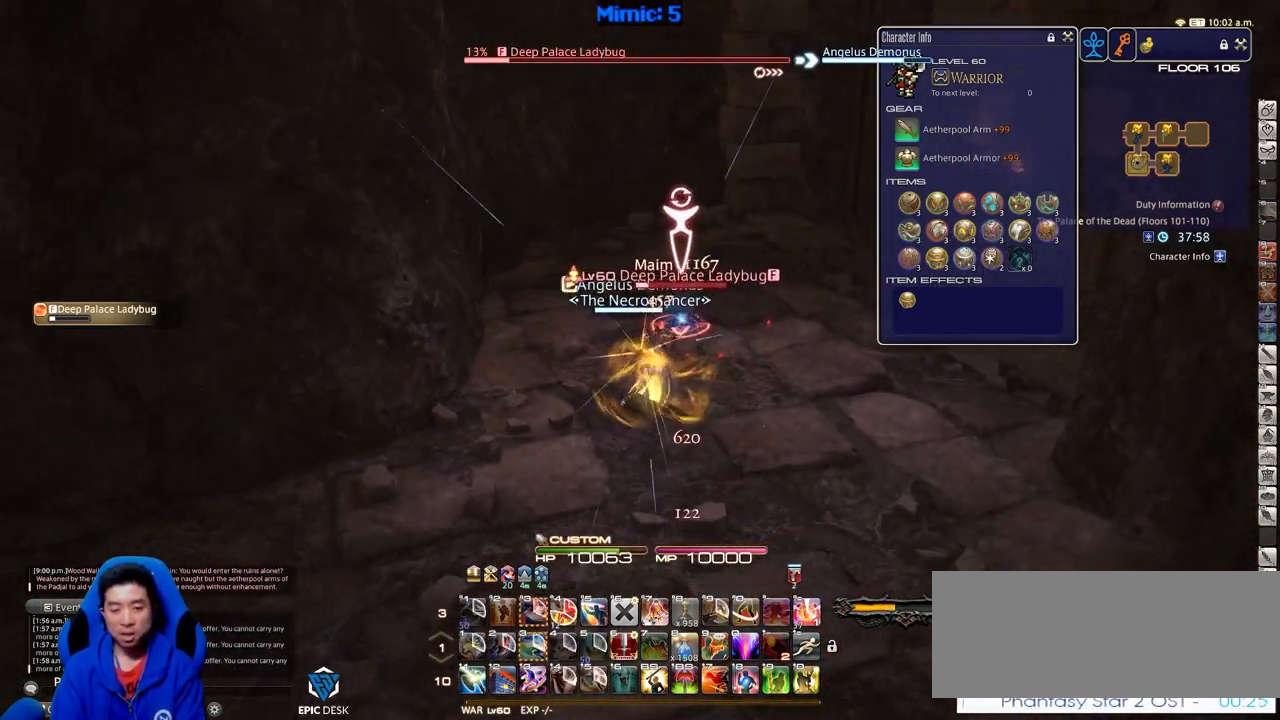
{"keys": ["a", "s"], "events": []}
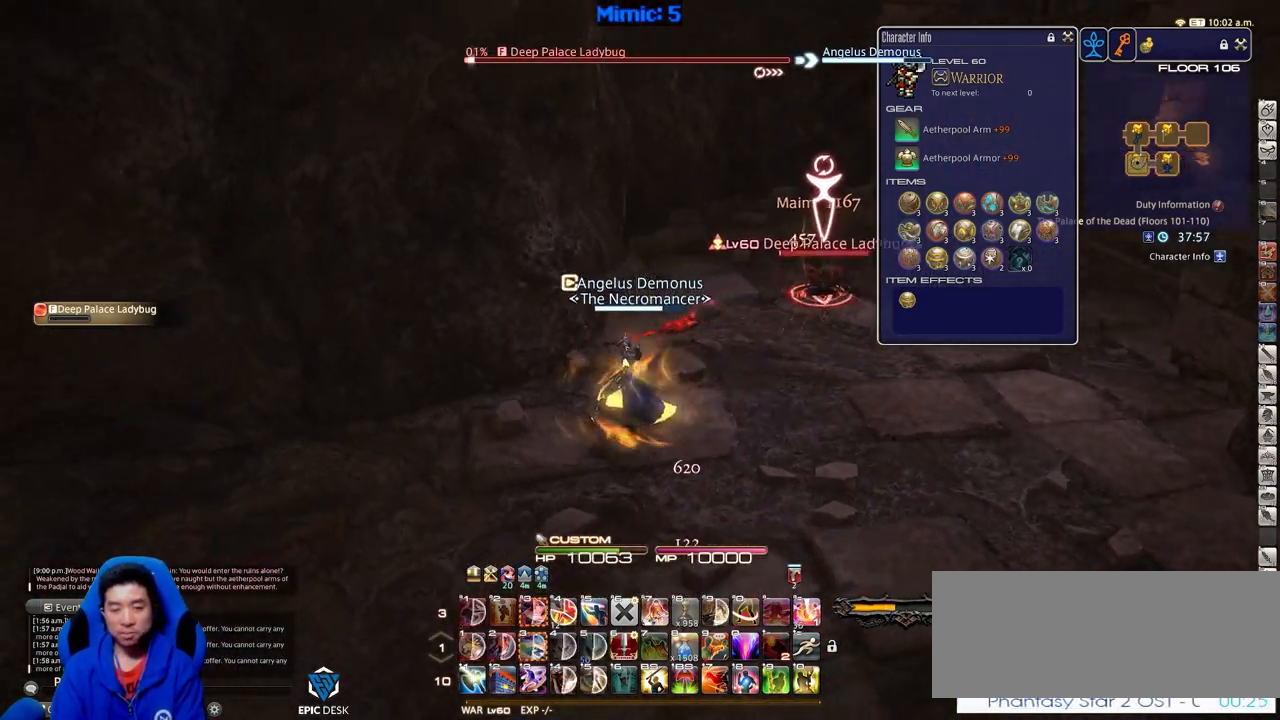
{"keys": ["d"], "events": [[150, "p", "down"], [200, "d", "down"], [233, "a", "up"], [233, "s", "up"], [467, "p", "up"]]}